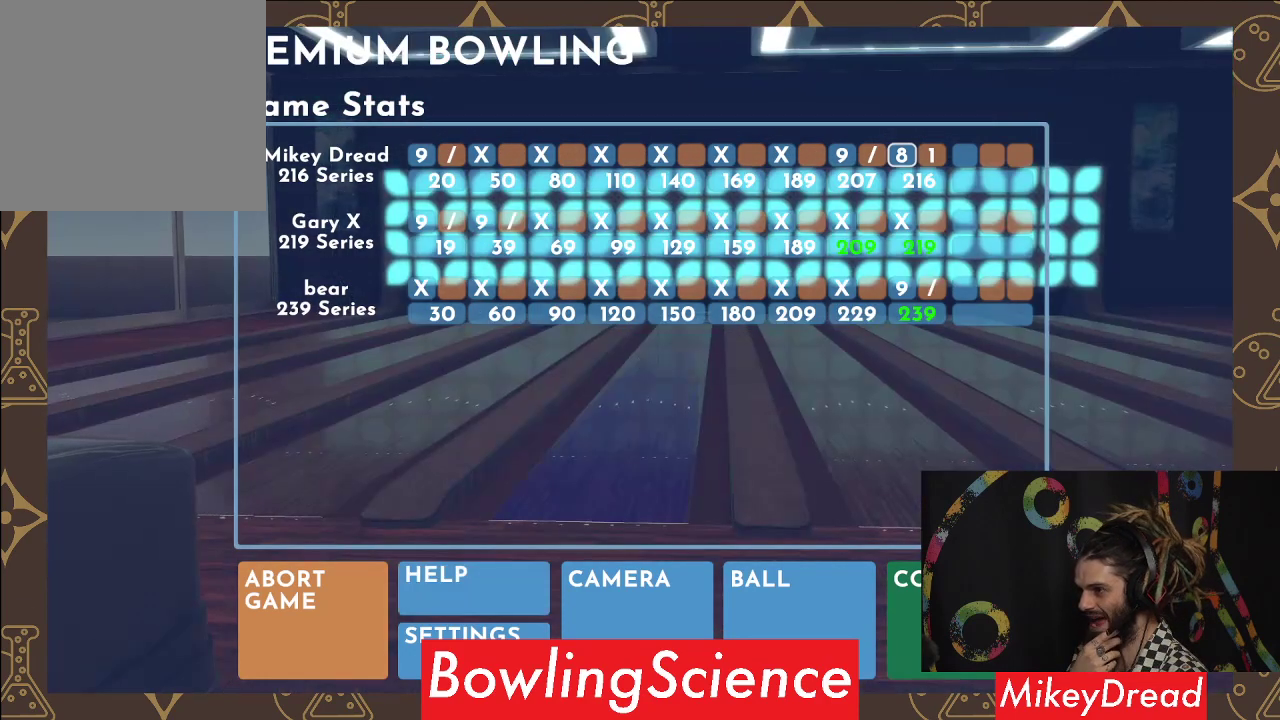
Gameplay with a controller (Xbox layout); each line is a JSON object with the inputs held at the frame after it. "events" lists button and stick changes between this image and that frame as [ms after this image, input, new state], when the widget could be followed in between. Not read: R1.
{"buttons": [], "left_stick": "center", "right_stick": "center", "events": [[17, "SELECT", "down"], [100, "SELECT", "up"]]}
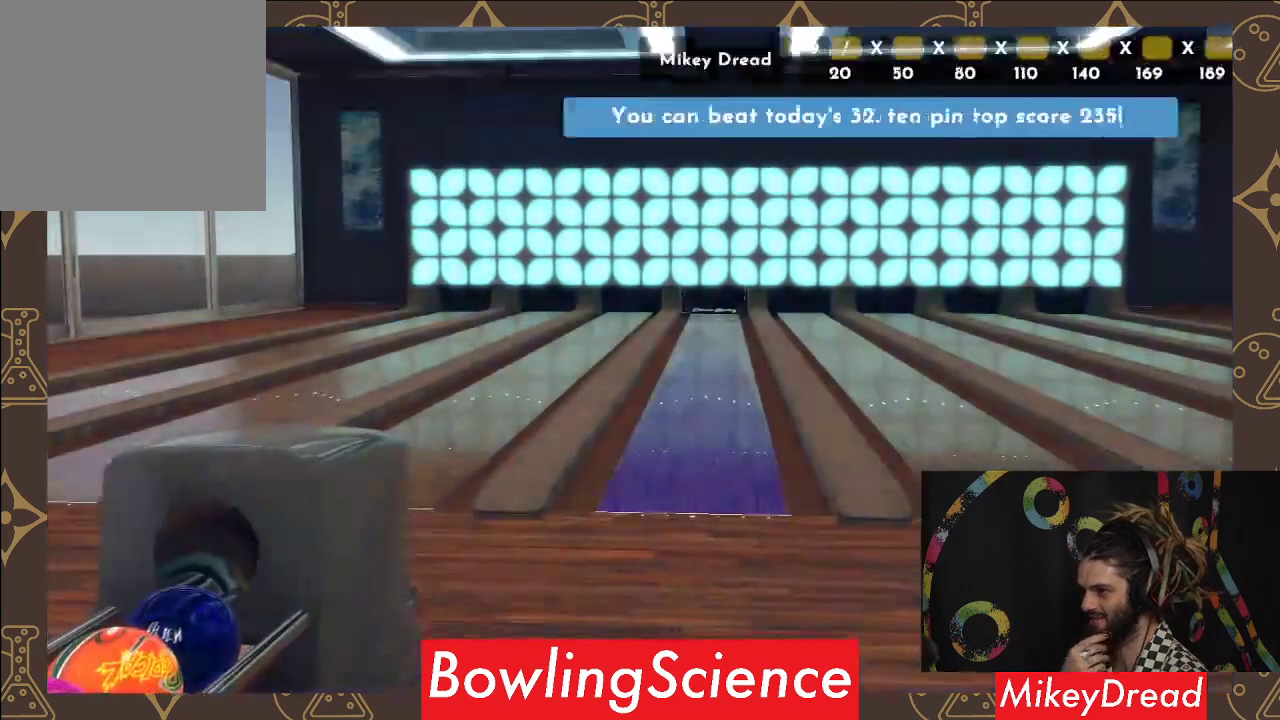
{"buttons": [], "left_stick": "center", "right_stick": "center", "events": []}
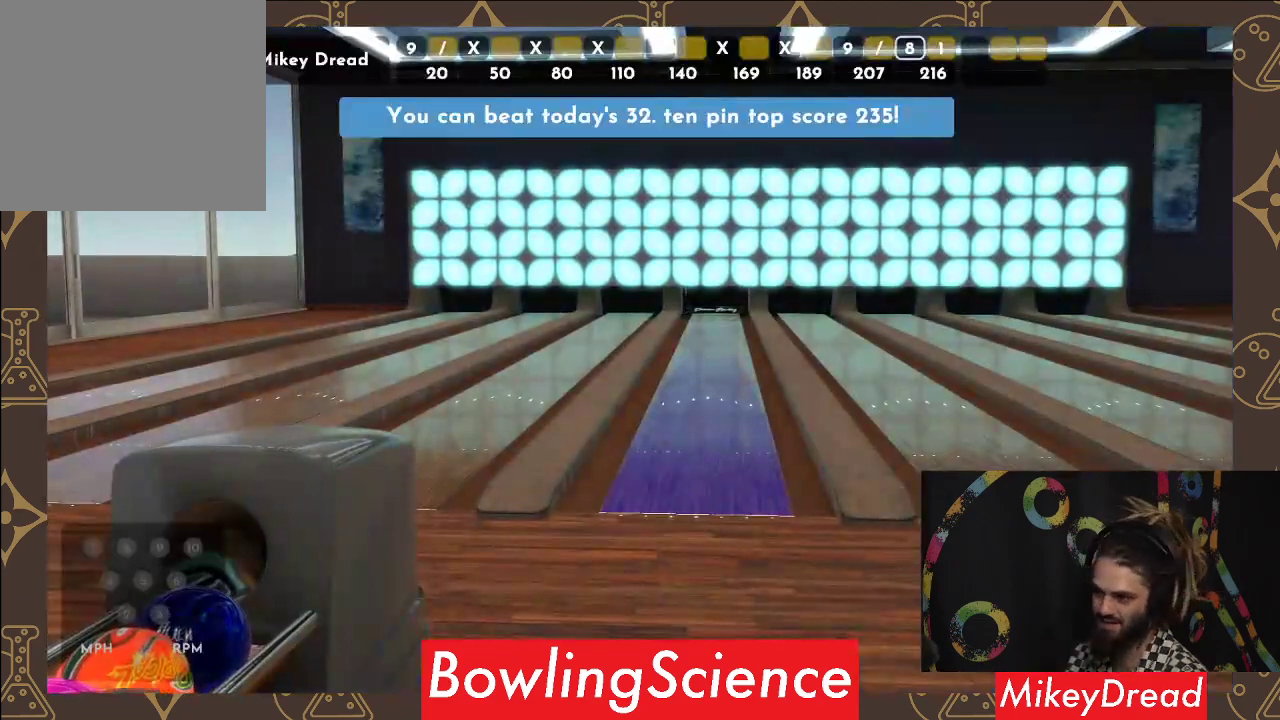
{"buttons": [], "left_stick": "center", "right_stick": "center", "events": []}
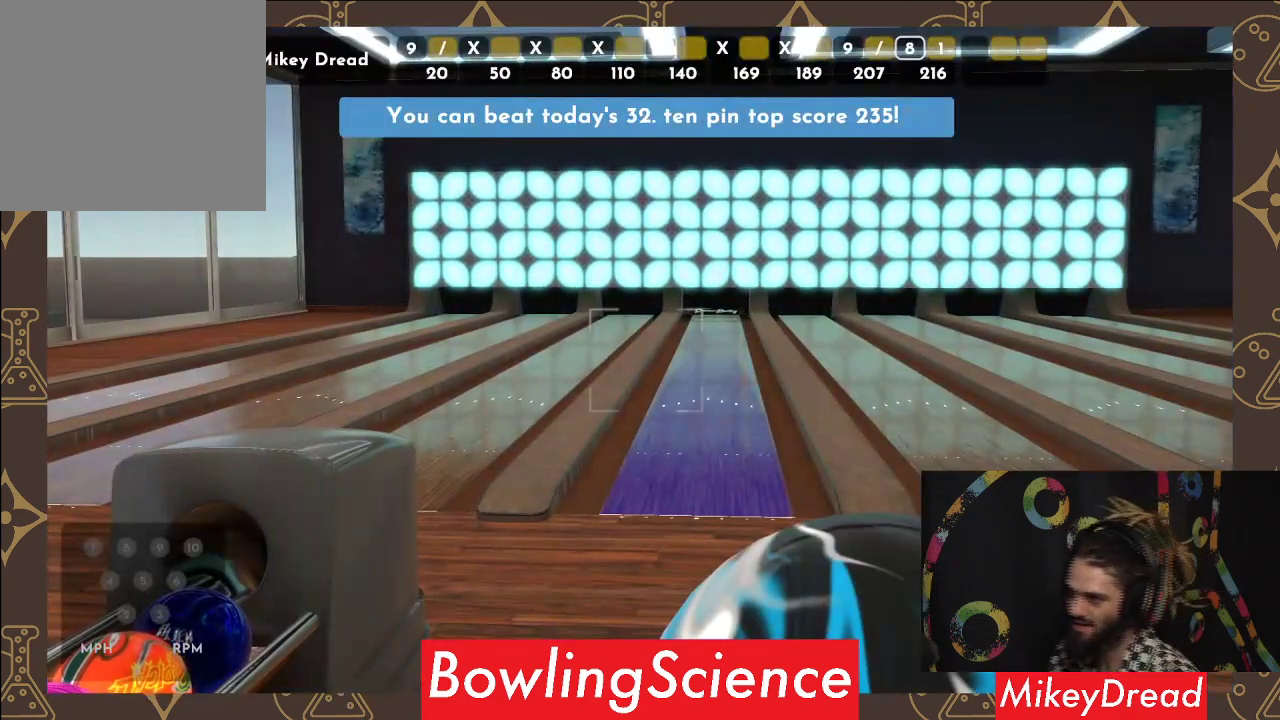
{"buttons": [], "left_stick": "center", "right_stick": "right", "events": [[267, "right_stick", "down-right"], [500, "right_stick", "right"]]}
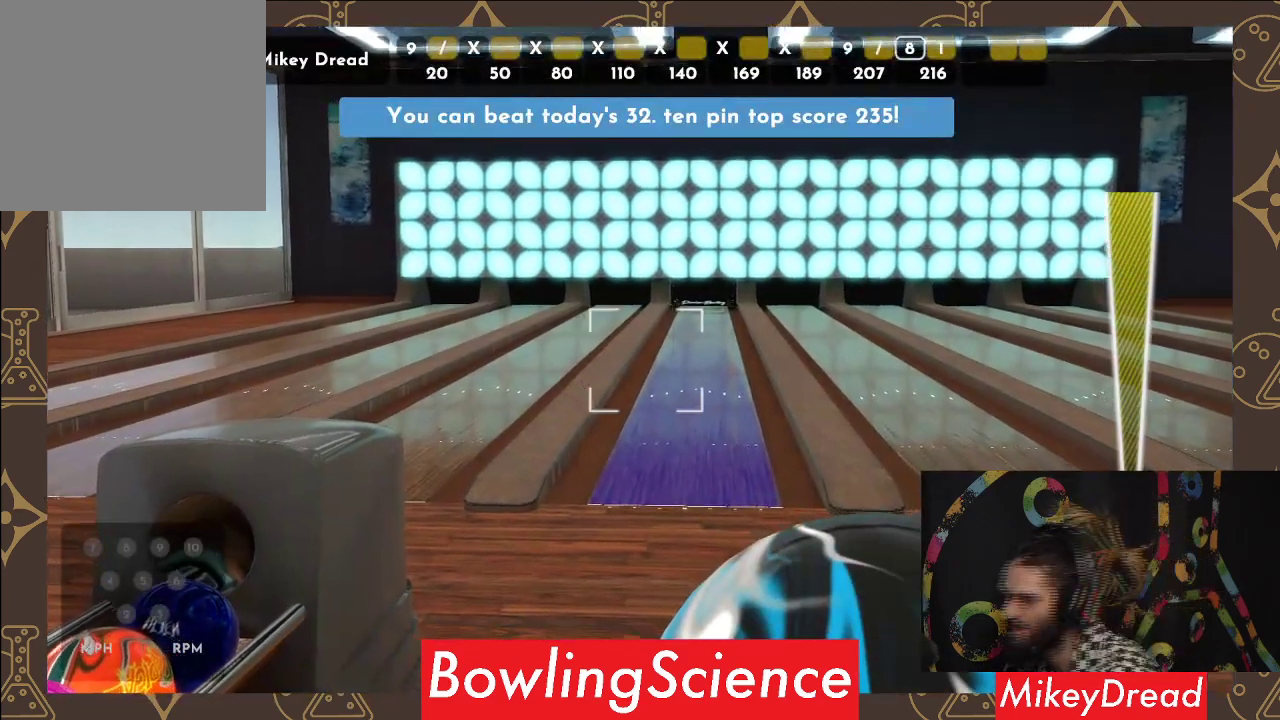
{"buttons": [], "left_stick": "center", "right_stick": "down-right", "events": [[100, "right_stick", "center"], [400, "right_stick", "down-right"]]}
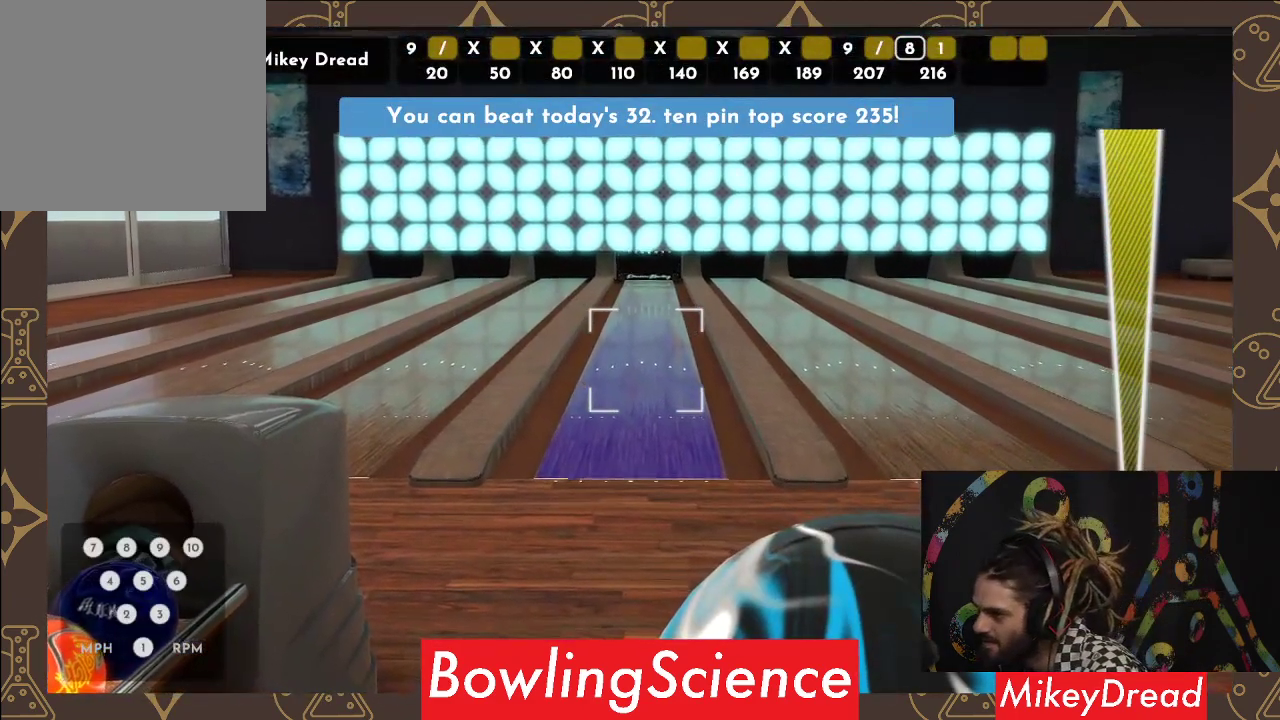
{"buttons": [], "left_stick": "up", "right_stick": "center", "events": [[100, "right_stick", "center"], [450, "left_stick", "up"]]}
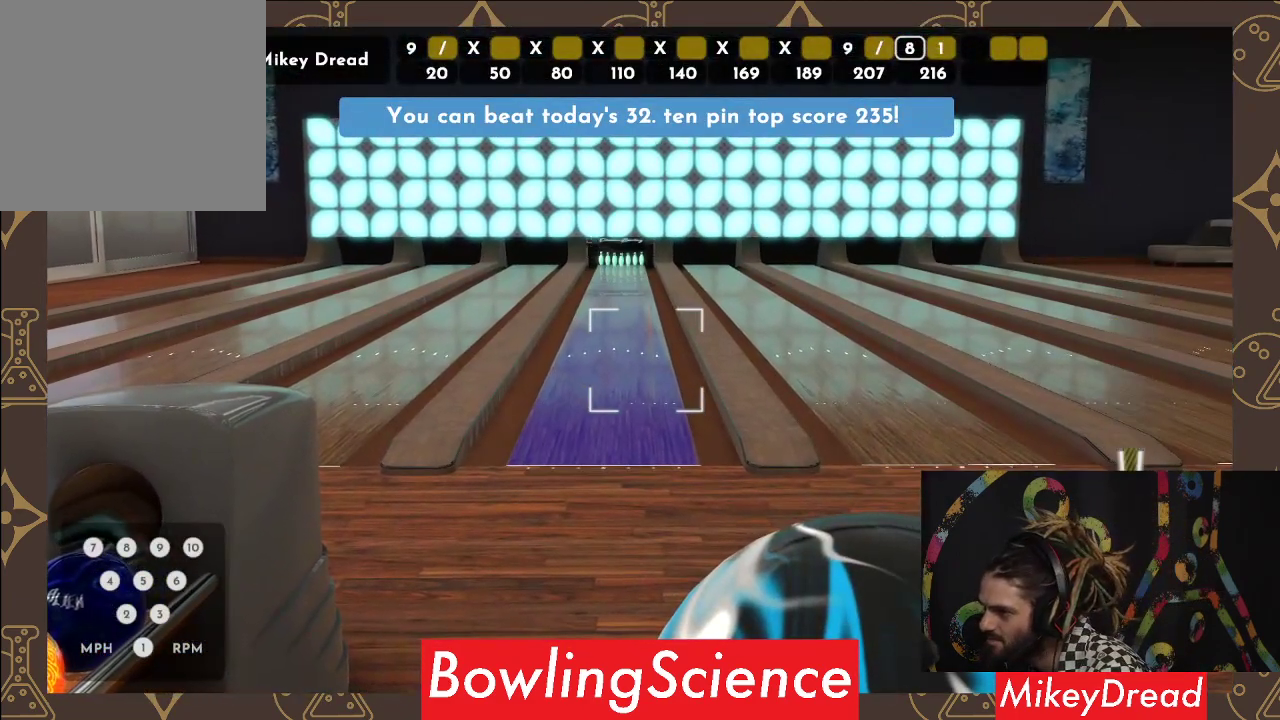
{"buttons": [], "left_stick": "center", "right_stick": "center", "events": [[100, "left_stick", "center"]]}
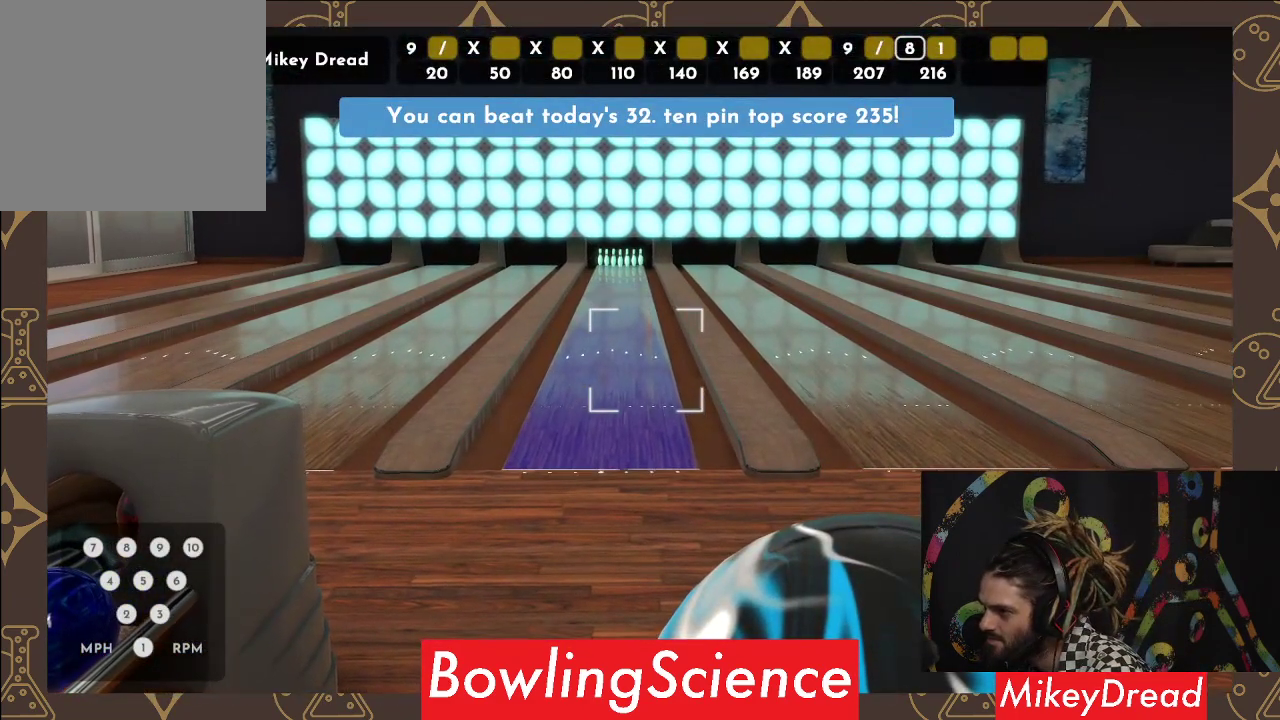
{"buttons": [], "left_stick": "center", "right_stick": "center", "events": [[17, "right_stick", "down"], [133, "right_stick", "center"]]}
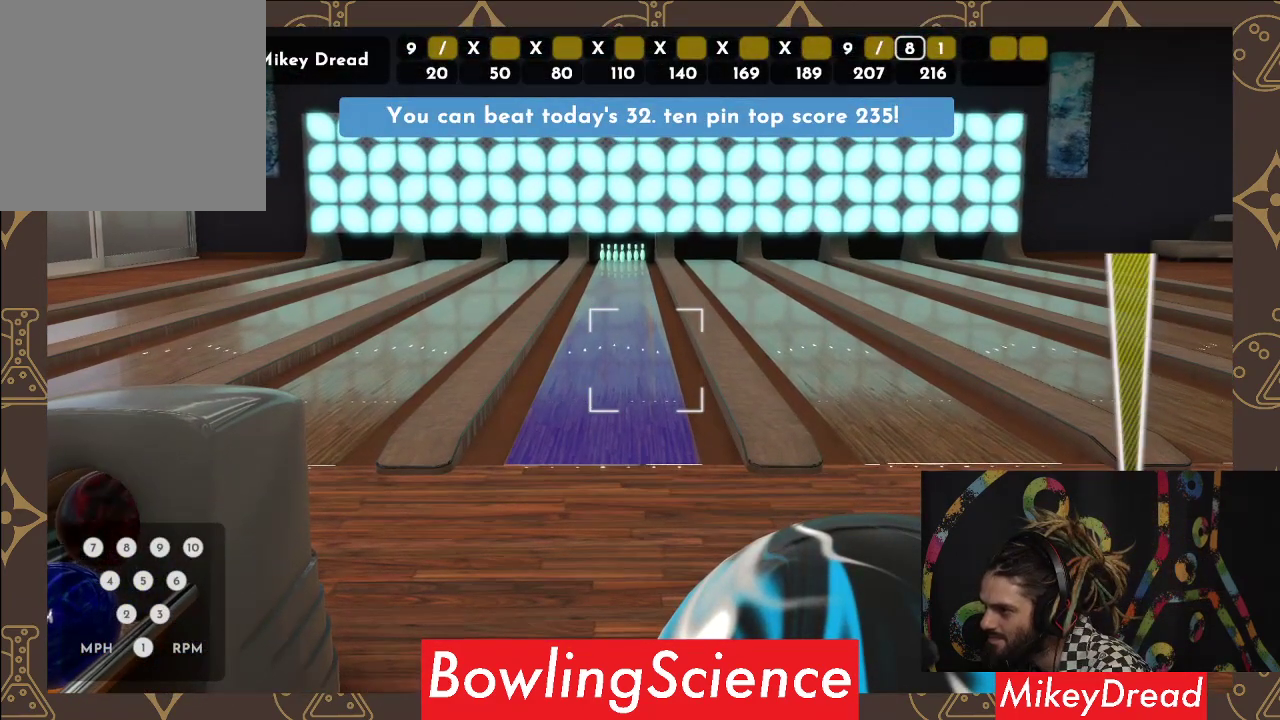
{"buttons": [], "left_stick": "center", "right_stick": "center", "events": [[233, "R2", "down"], [383, "R2", "up"]]}
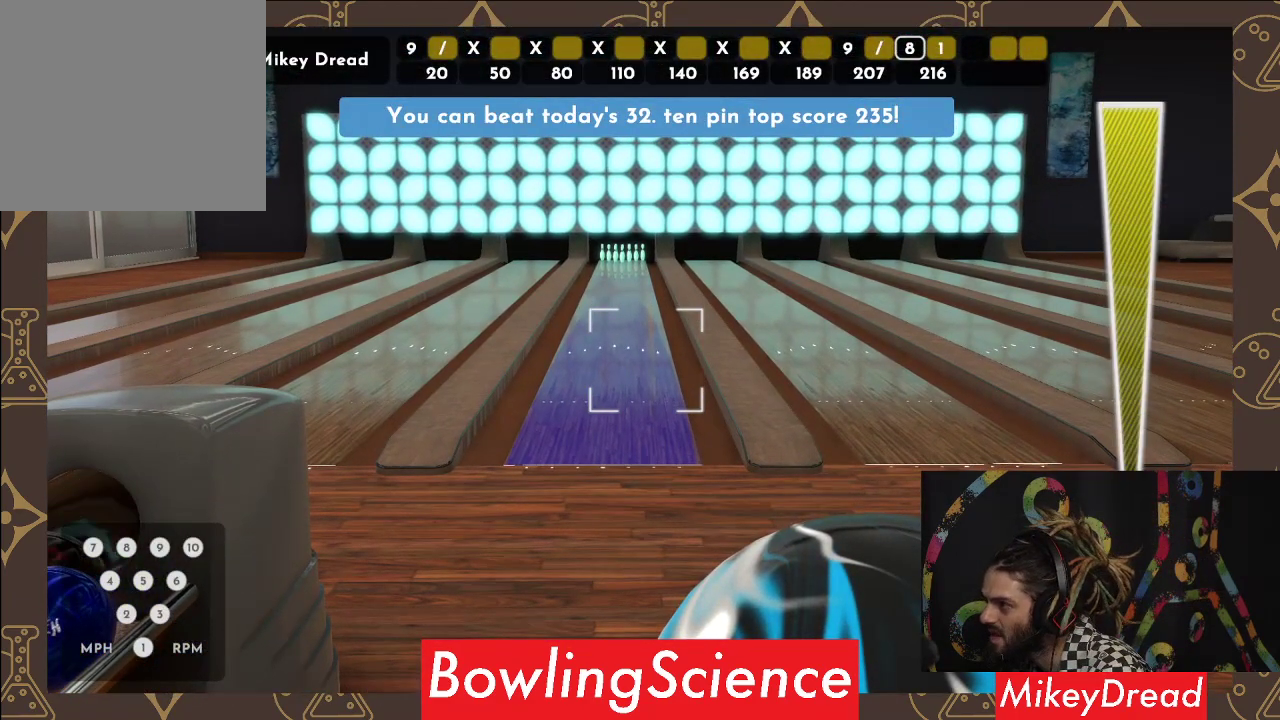
{"buttons": [], "left_stick": "center", "right_stick": "left", "events": [[17, "left_stick", "left"], [383, "left_stick", "center"], [433, "right_stick", "left"]]}
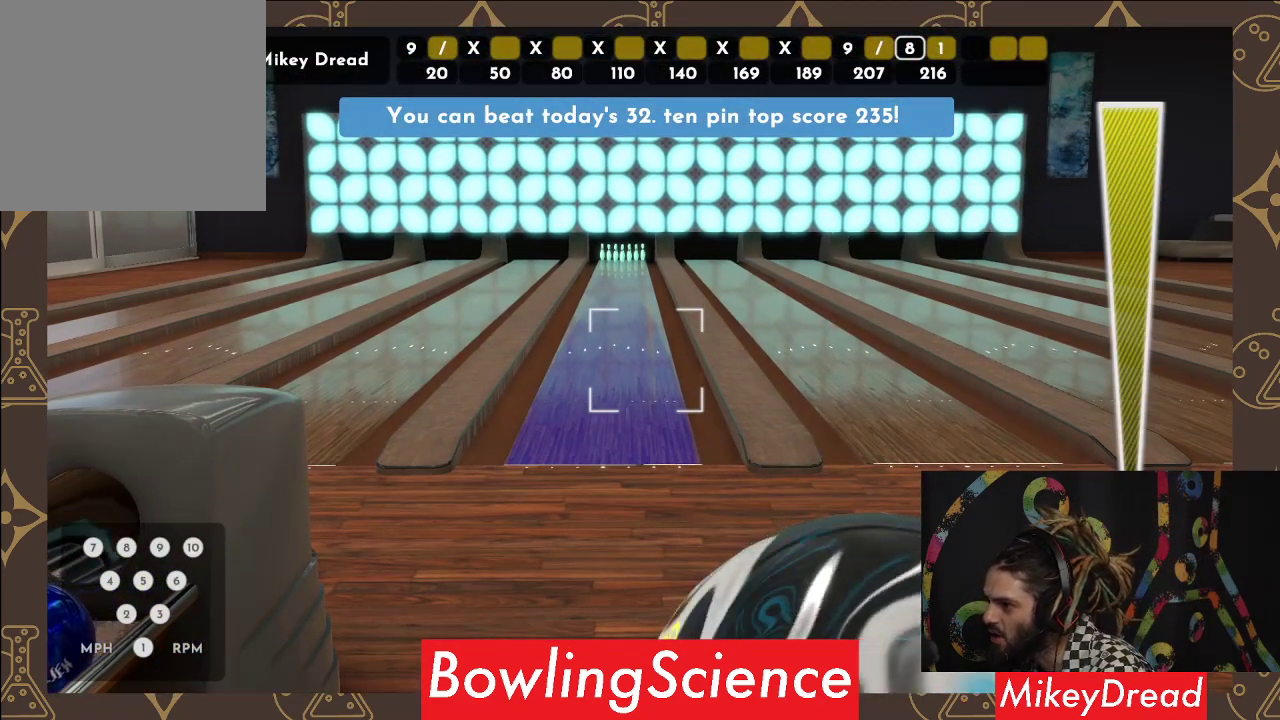
{"buttons": [], "left_stick": "center", "right_stick": "left", "events": []}
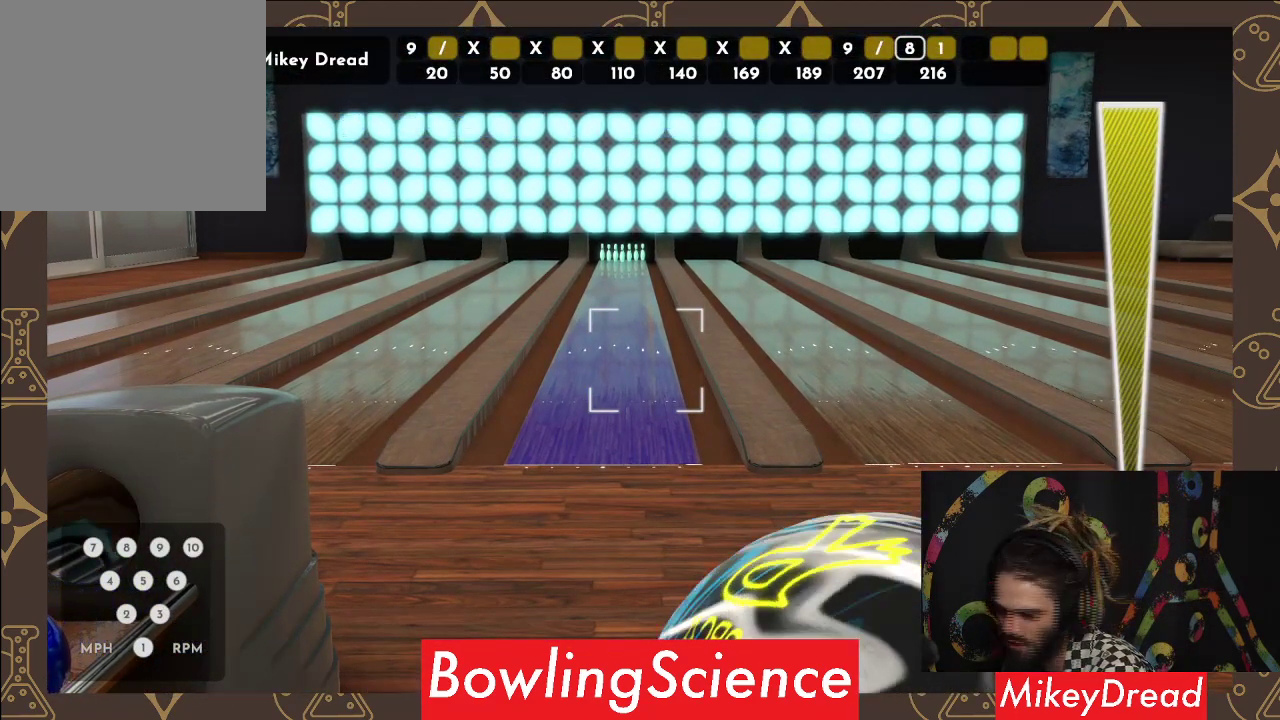
{"buttons": [], "left_stick": "center", "right_stick": "left", "events": []}
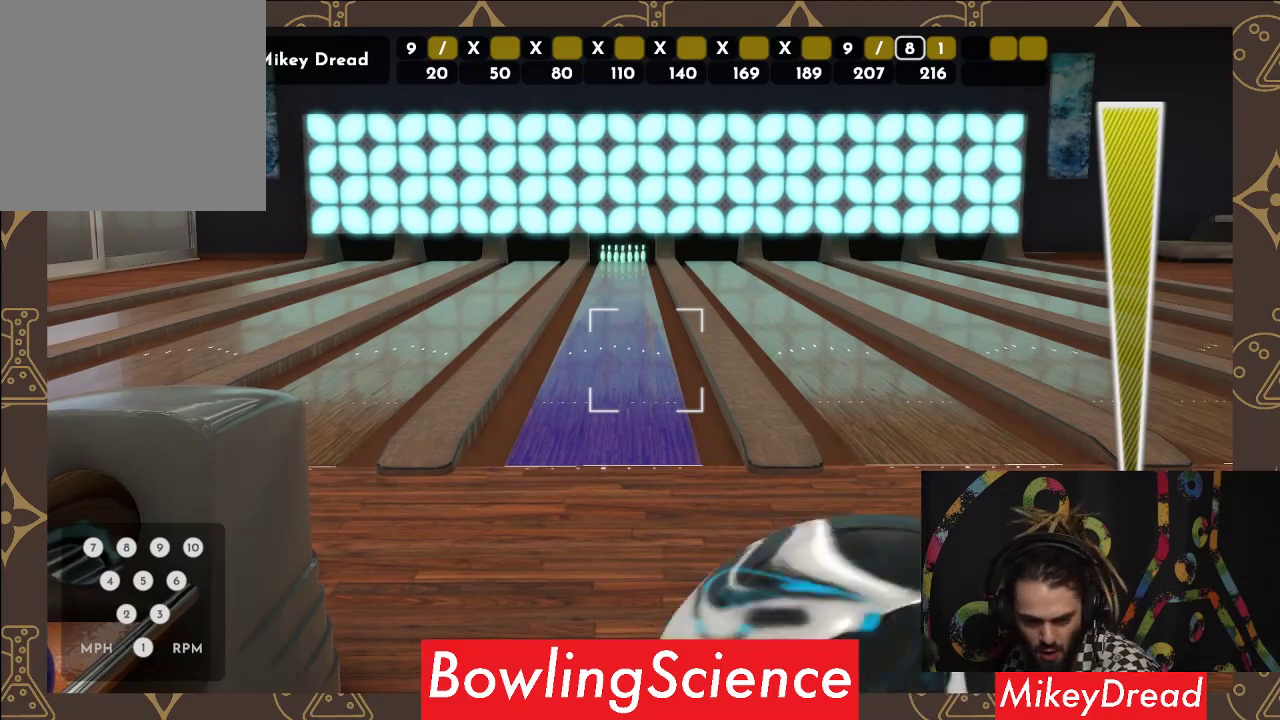
{"buttons": [], "left_stick": "center", "right_stick": "left", "events": []}
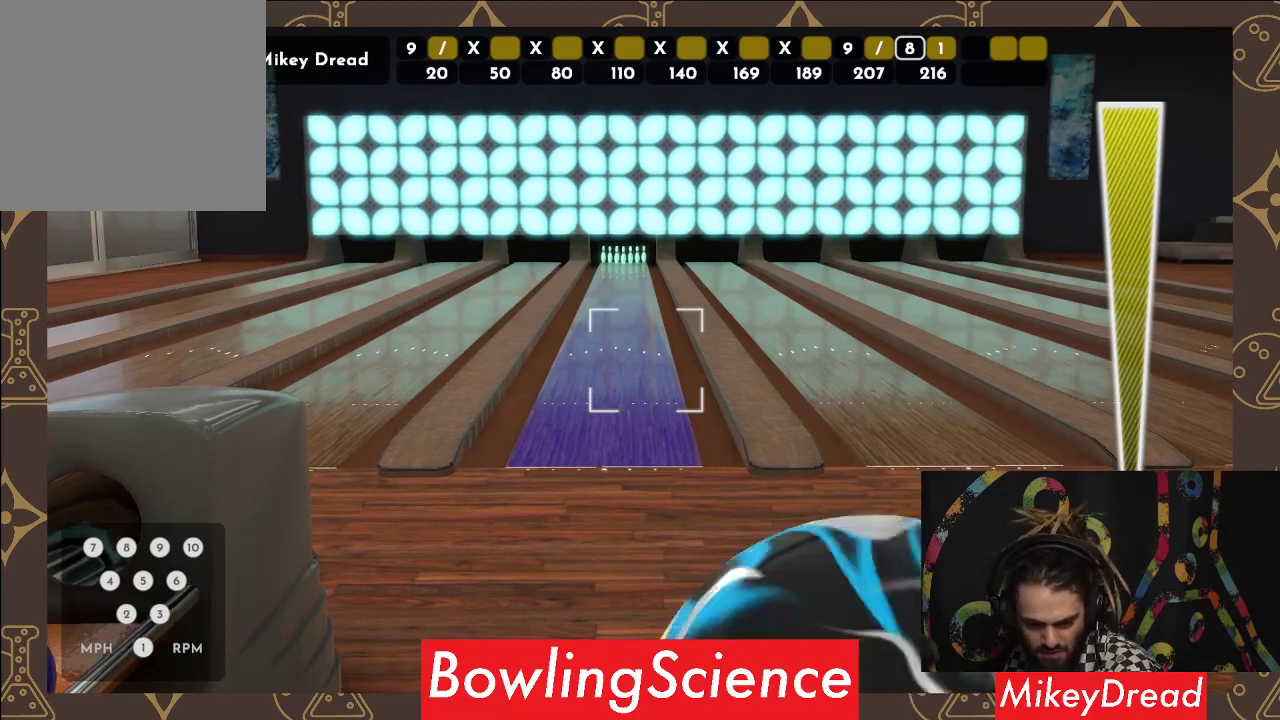
{"buttons": [], "left_stick": "center", "right_stick": "left", "events": []}
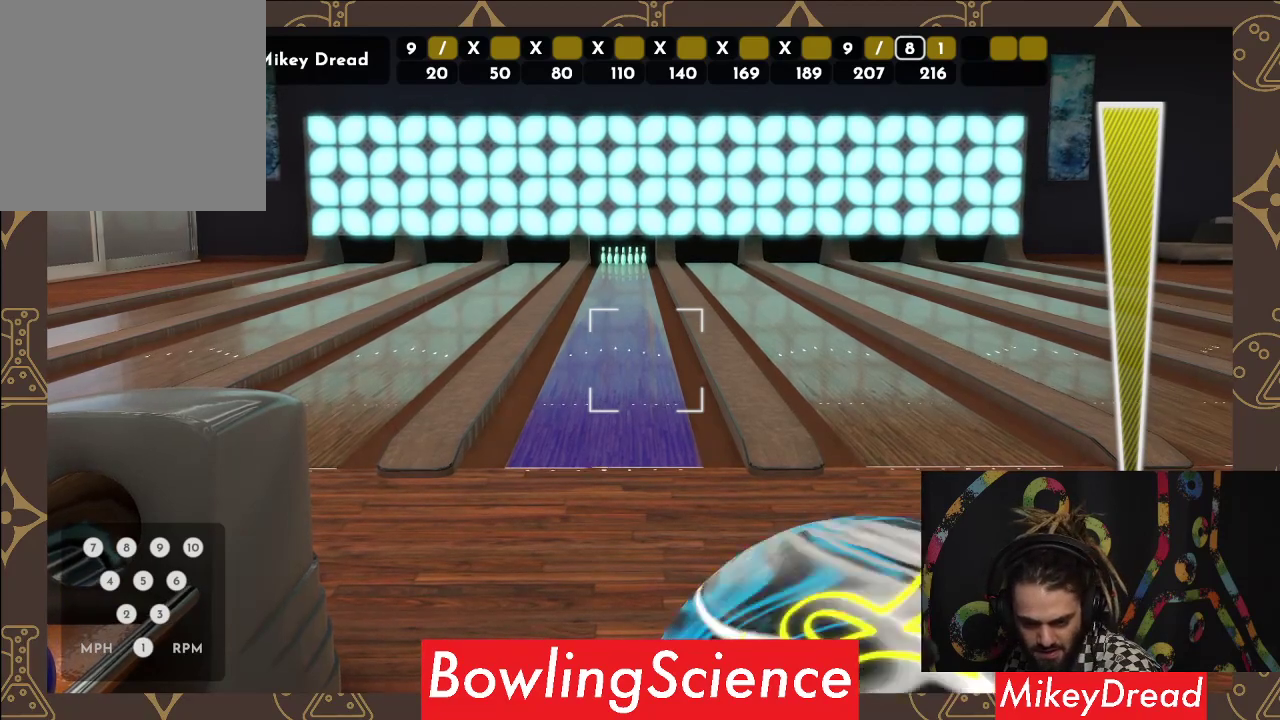
{"buttons": [], "left_stick": "center", "right_stick": "left", "events": []}
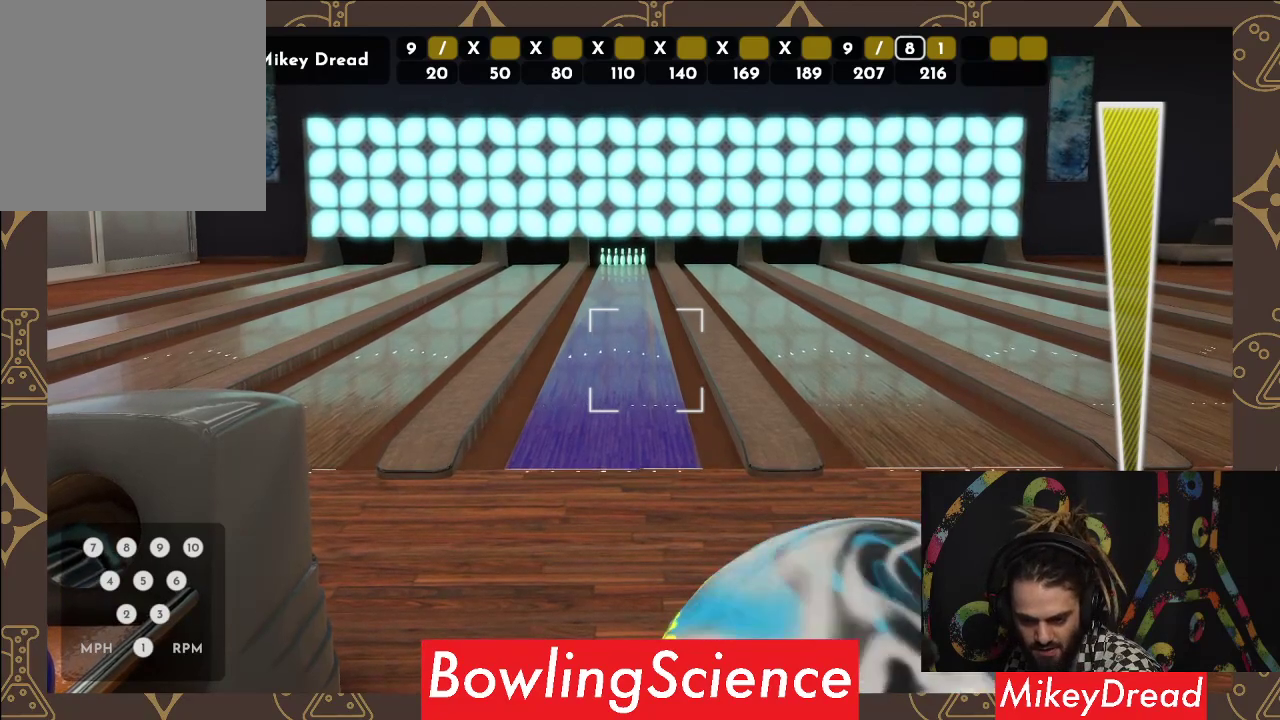
{"buttons": [], "left_stick": "center", "right_stick": "left", "events": []}
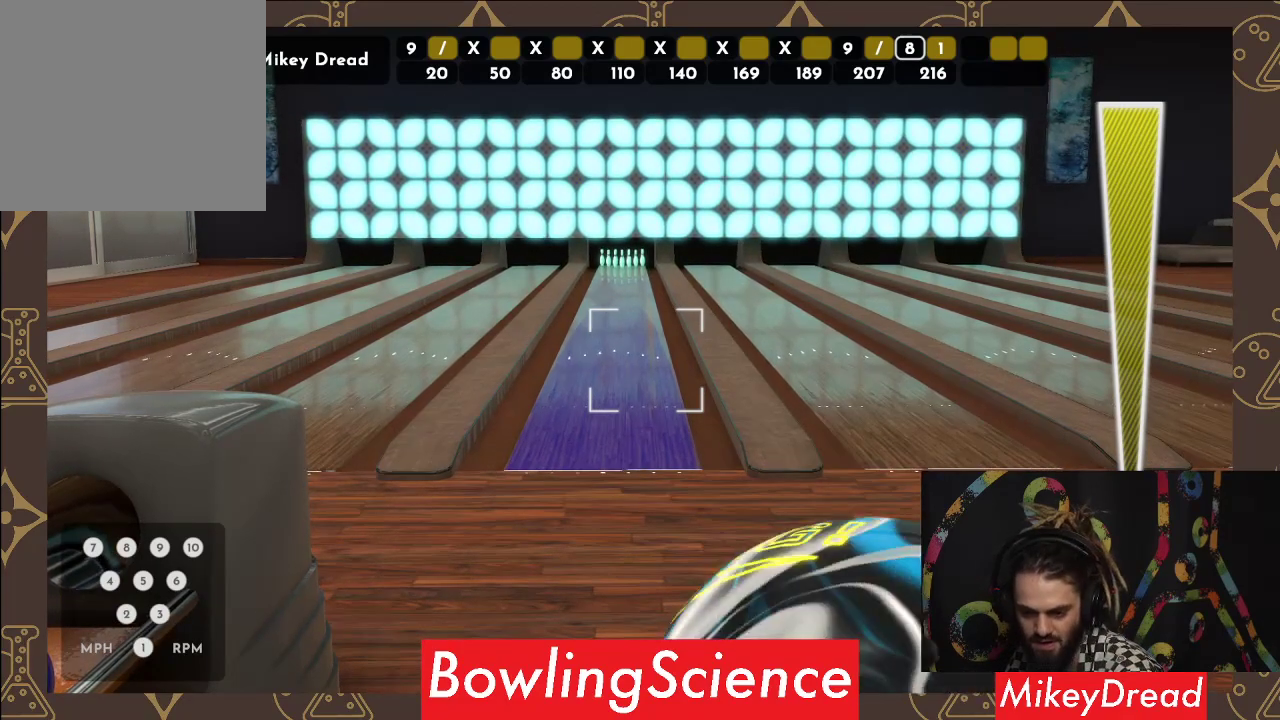
{"buttons": [], "left_stick": "center", "right_stick": "left", "events": []}
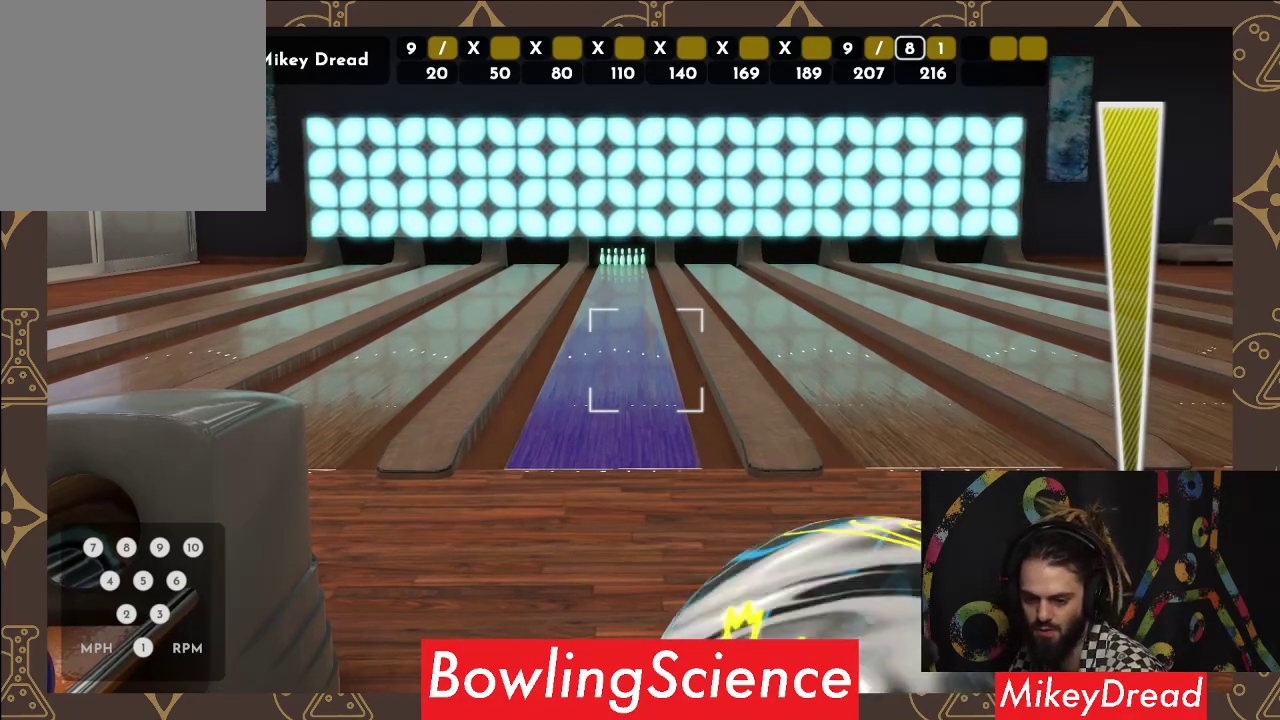
{"buttons": [], "left_stick": "center", "right_stick": "left", "events": []}
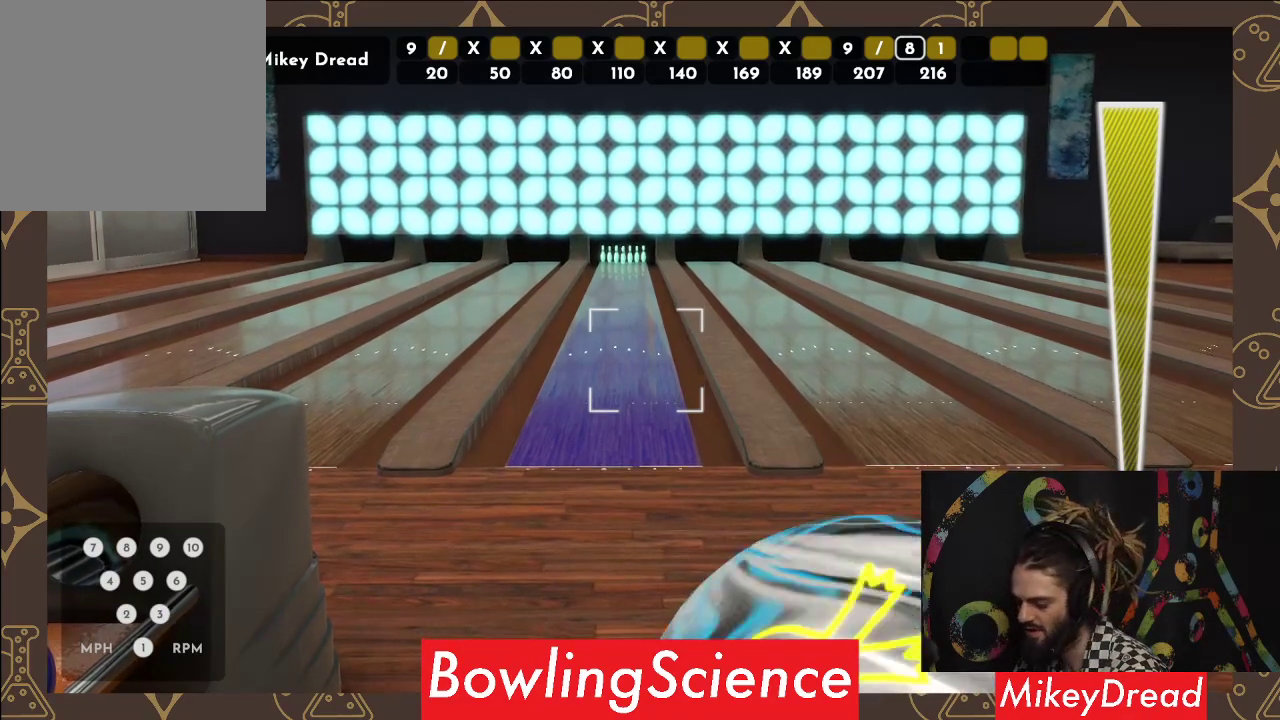
{"buttons": [], "left_stick": "center", "right_stick": "left", "events": []}
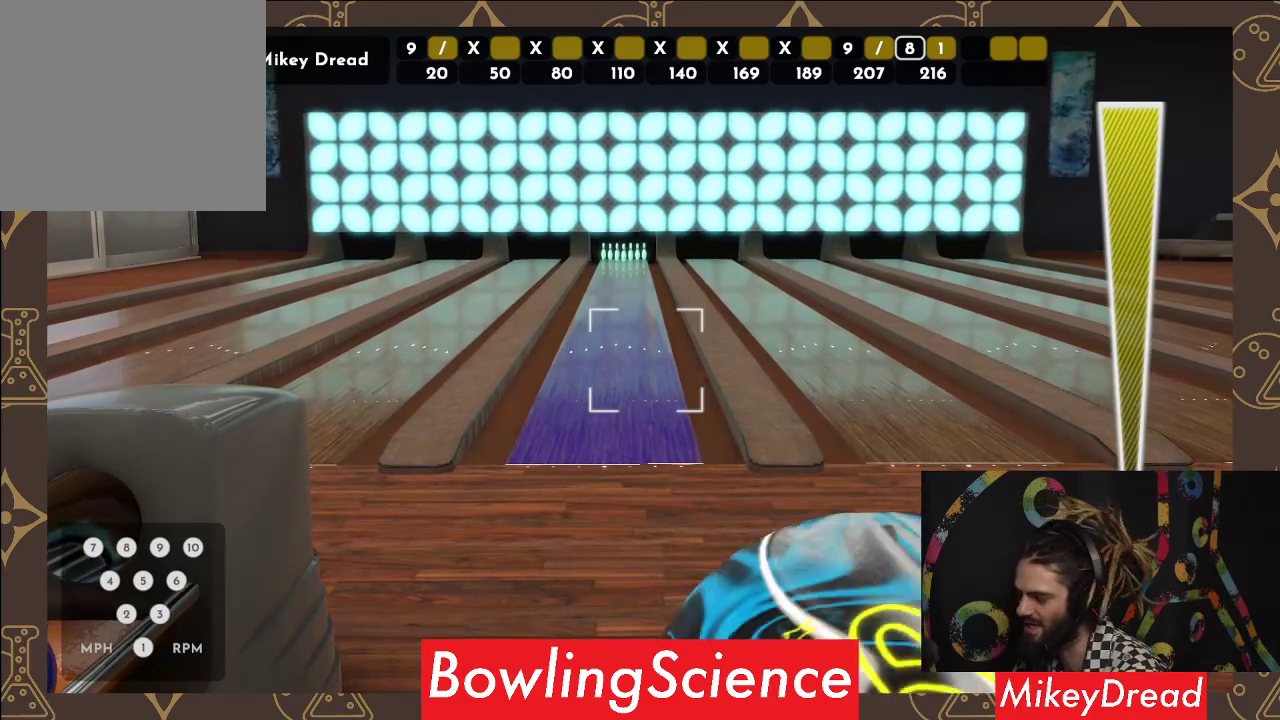
{"buttons": [], "left_stick": "center", "right_stick": "left", "events": []}
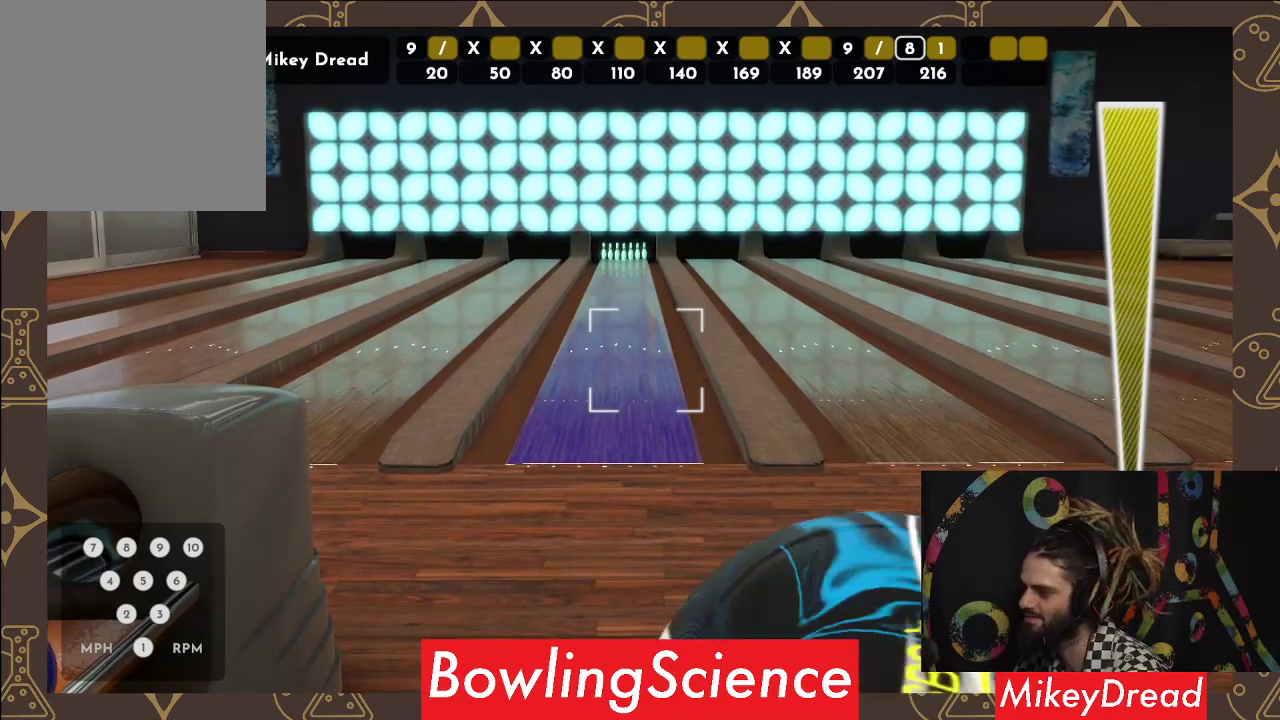
{"buttons": [], "left_stick": "center", "right_stick": "left", "events": []}
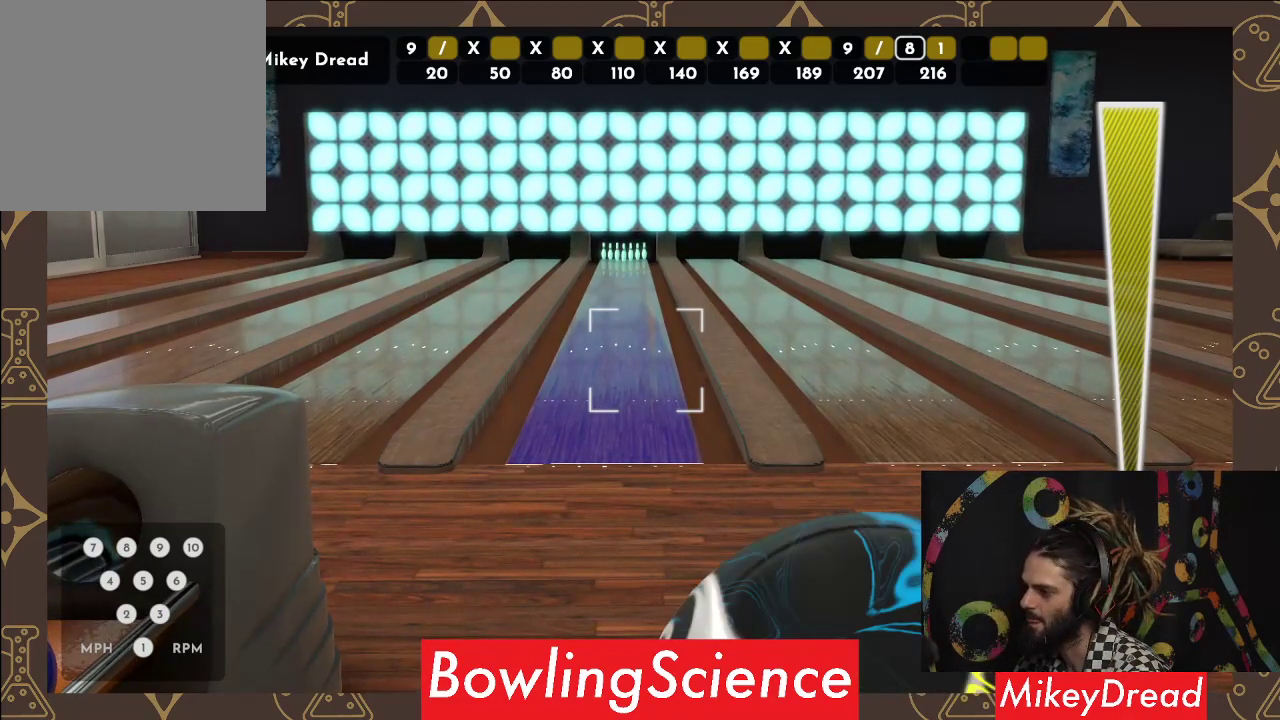
{"buttons": [], "left_stick": "center", "right_stick": "left", "events": []}
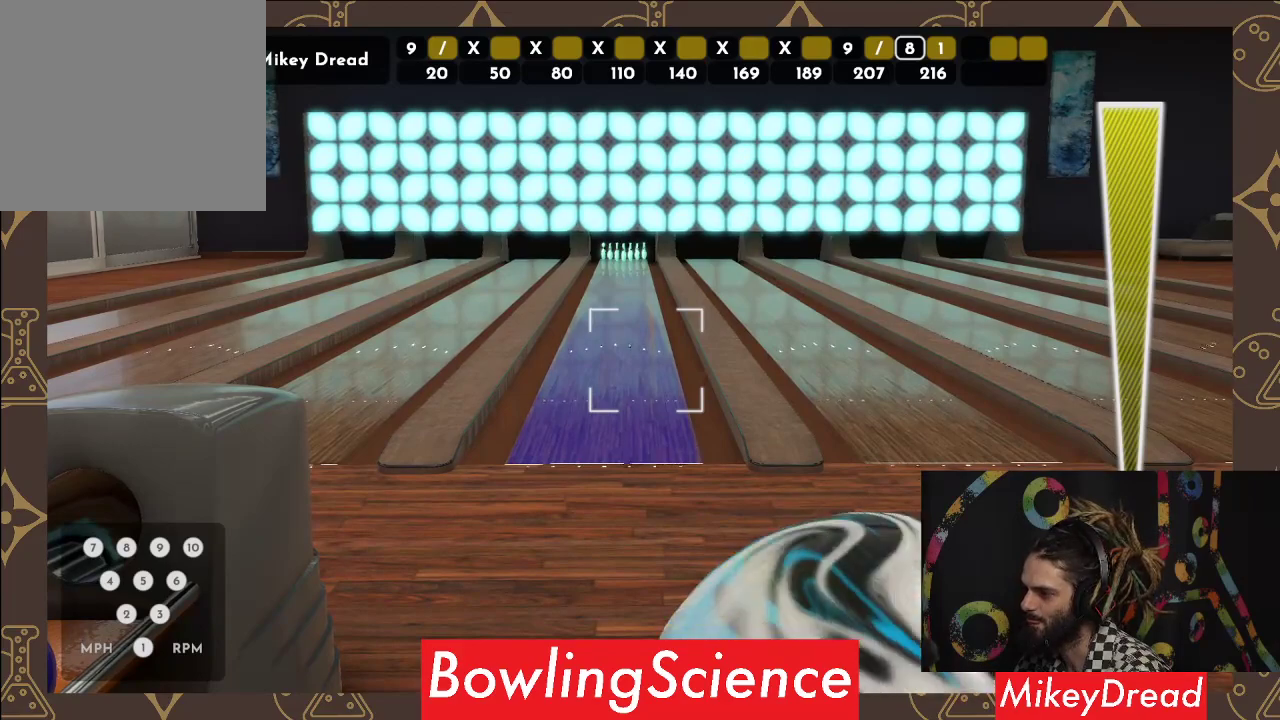
{"buttons": [], "left_stick": "center", "right_stick": "left", "events": []}
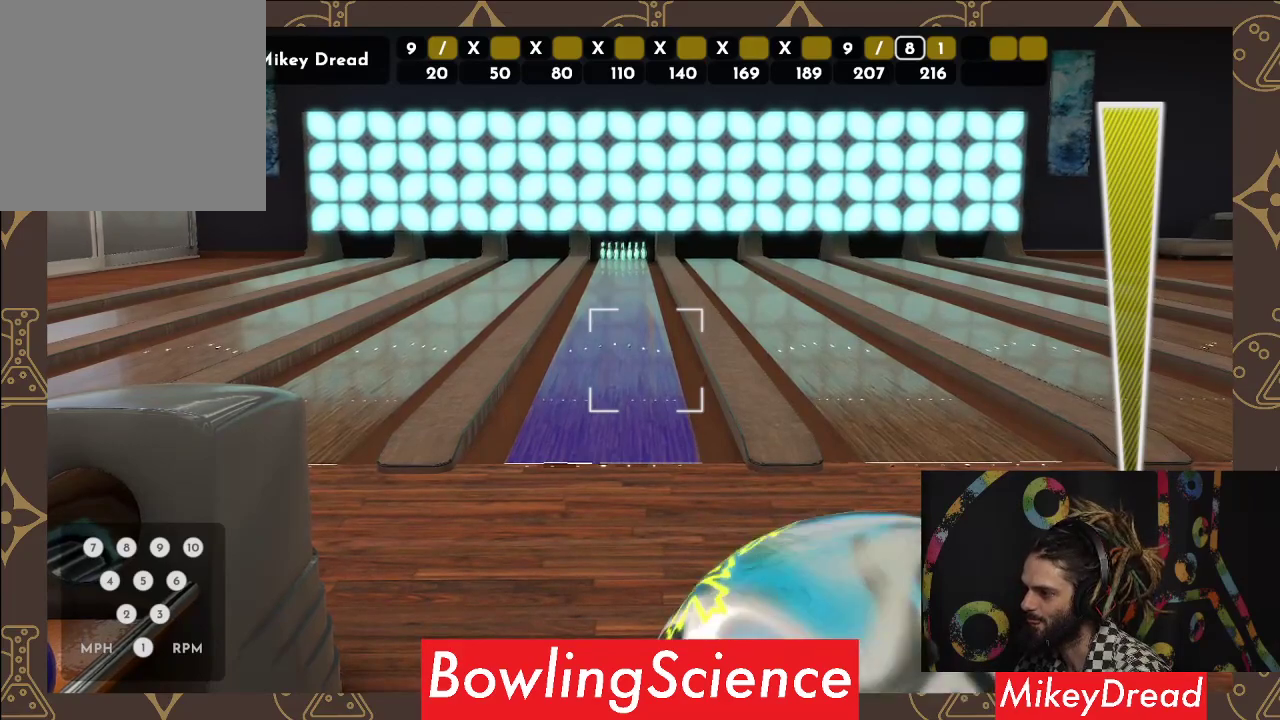
{"buttons": ["R2"], "left_stick": "center", "right_stick": "center", "events": [[283, "right_stick", "center"], [433, "R2", "down"]]}
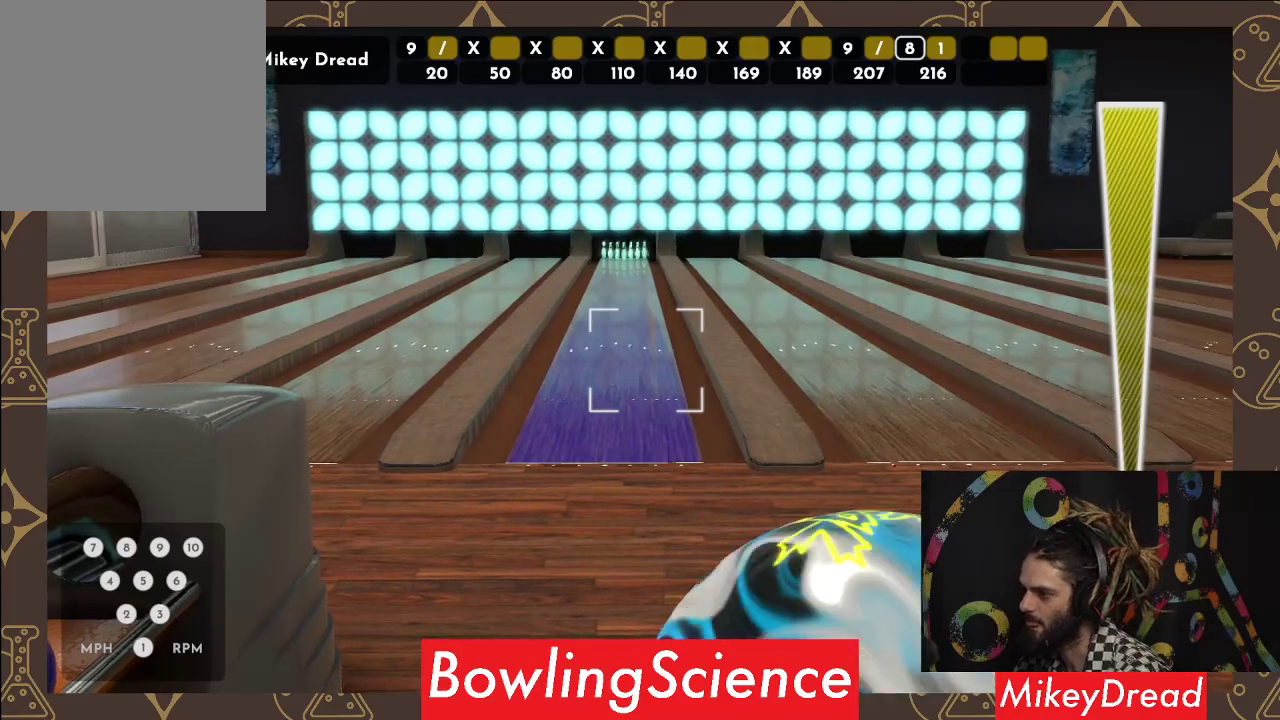
{"buttons": [], "left_stick": "center", "right_stick": "center", "events": [[50, "R2", "up"], [217, "right_stick", "right"], [417, "right_stick", "center"]]}
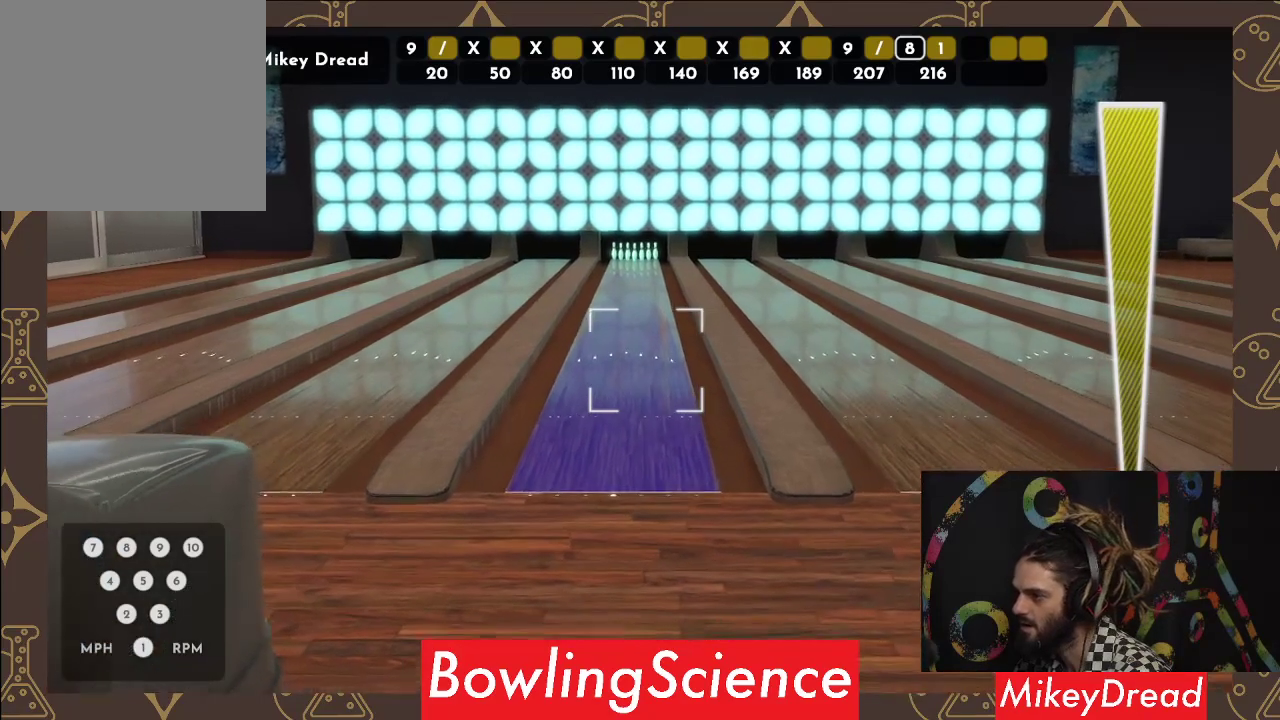
{"buttons": [], "left_stick": "center", "right_stick": "center", "events": []}
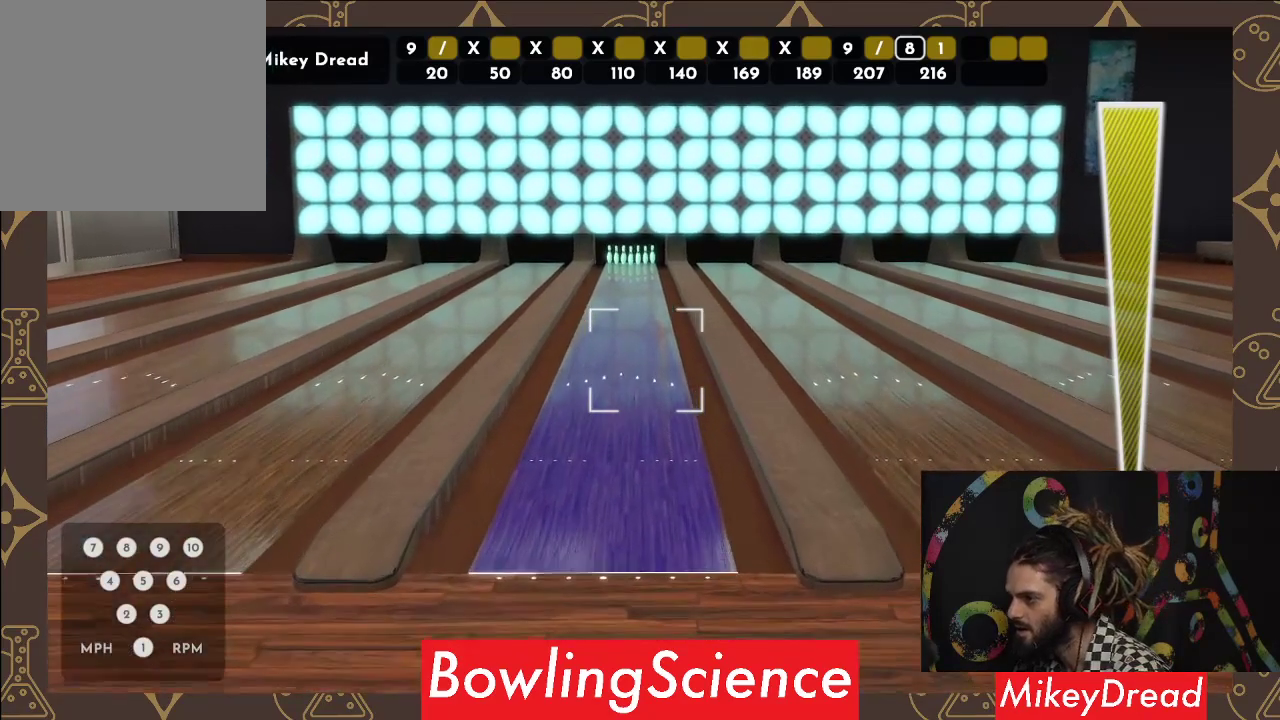
{"buttons": [], "left_stick": "center", "right_stick": "center", "events": []}
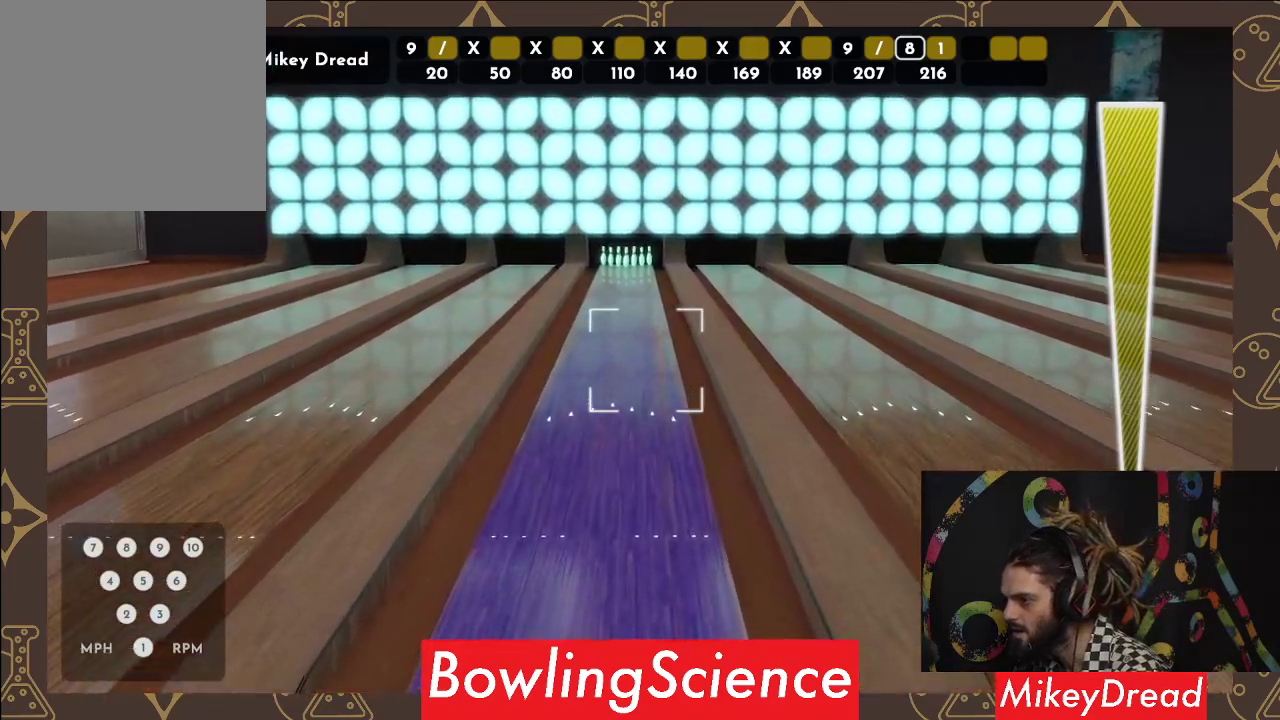
{"buttons": [], "left_stick": "center", "right_stick": "center", "events": [[167, "right_stick", "right"], [217, "right_stick", "center"]]}